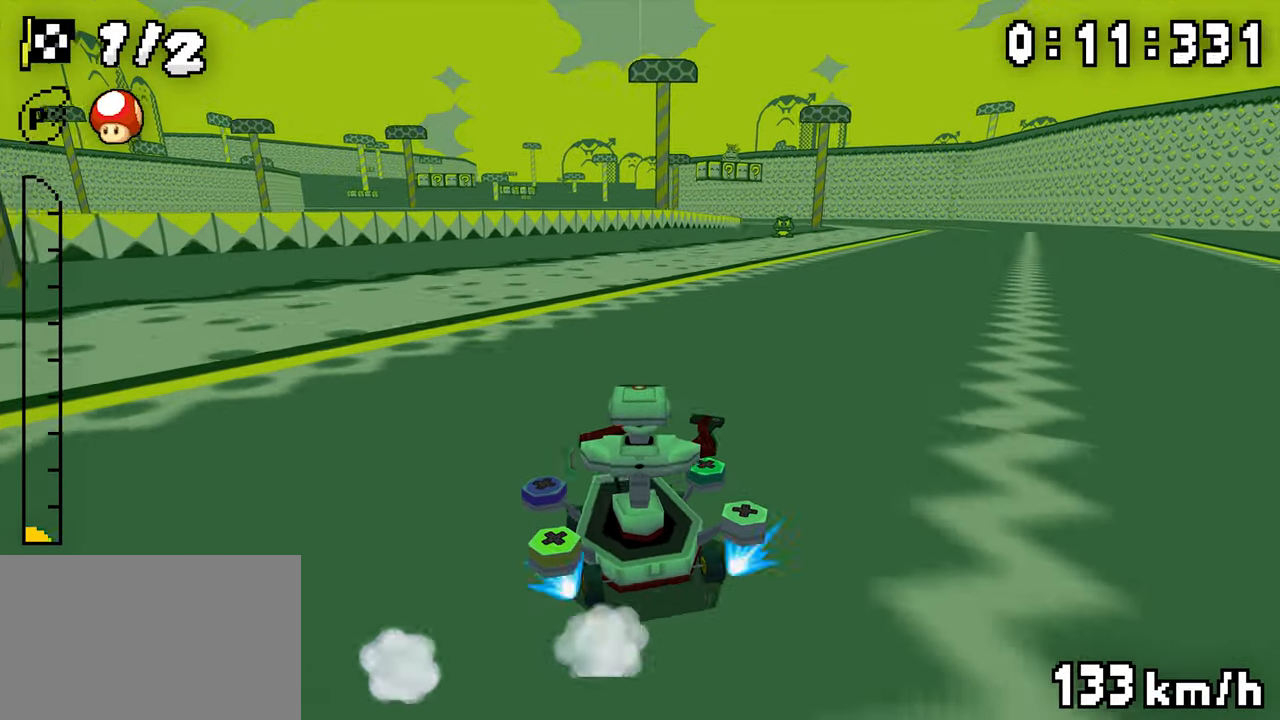
Gameplay with a controller (Nintendo layout); each line is a JSON object with the inputs held at the frame after it (dt_ms = milliseconds from this image to that frame). "events" lists button and stick changes between this image and that frame as [ms after this image, input, new state], when the widget could be followed in between. Not read: DPAD_DOWN L3 R3.
{"dt_ms": 500, "buttons": ["A", "R1", "DPAD_RIGHT"], "events": [[134, "DPAD_RIGHT", "down"], [300, "DPAD_RIGHT", "up"], [317, "DPAD_LEFT", "down"], [367, "R1", "up"], [384, "DPAD_LEFT", "up"], [384, "DPAD_RIGHT", "down"], [400, "R1", "down"]]}
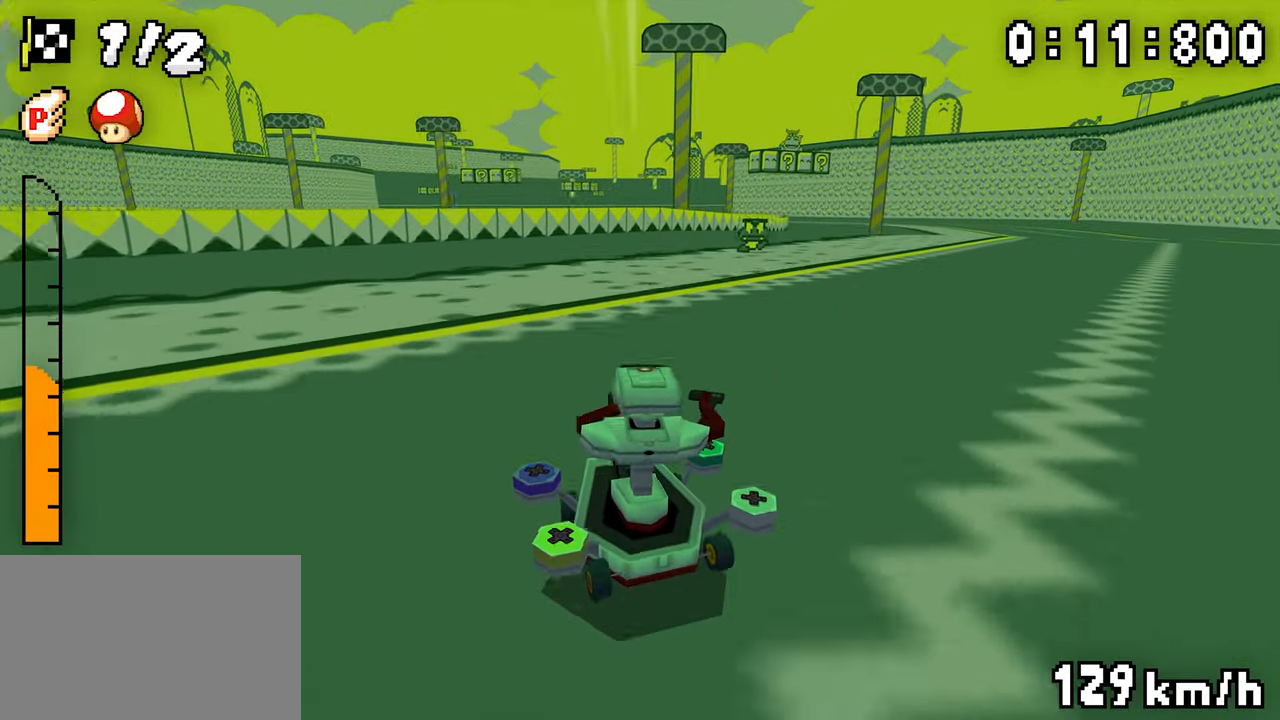
{"dt_ms": 500, "buttons": ["A", "R1", "DPAD_RIGHT"], "events": [[167, "R1", "up"], [184, "DPAD_RIGHT", "up"], [217, "R1", "down"], [400, "DPAD_LEFT", "down"], [467, "DPAD_LEFT", "up"], [467, "DPAD_RIGHT", "down"]]}
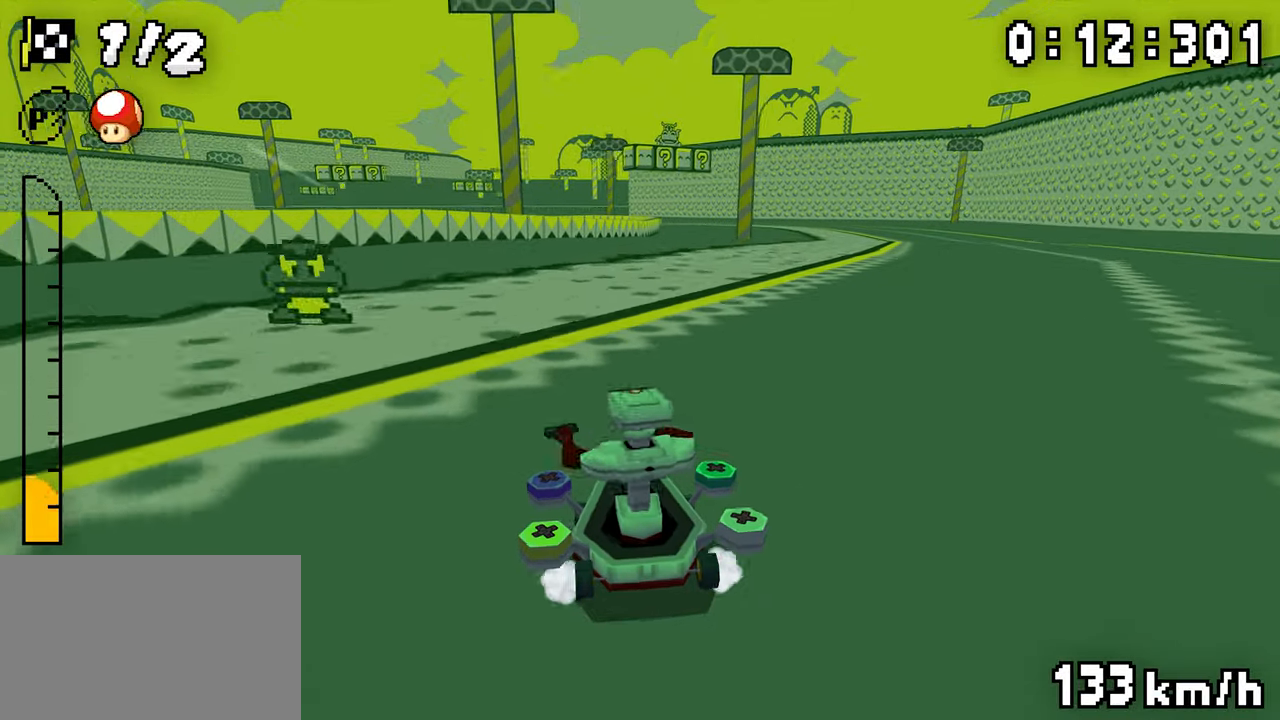
{"dt_ms": 500, "buttons": ["A", "R1", "DPAD_RIGHT"], "events": [[134, "DPAD_RIGHT", "up"], [150, "DPAD_LEFT", "down"], [200, "DPAD_LEFT", "up"], [334, "DPAD_RIGHT", "down"]]}
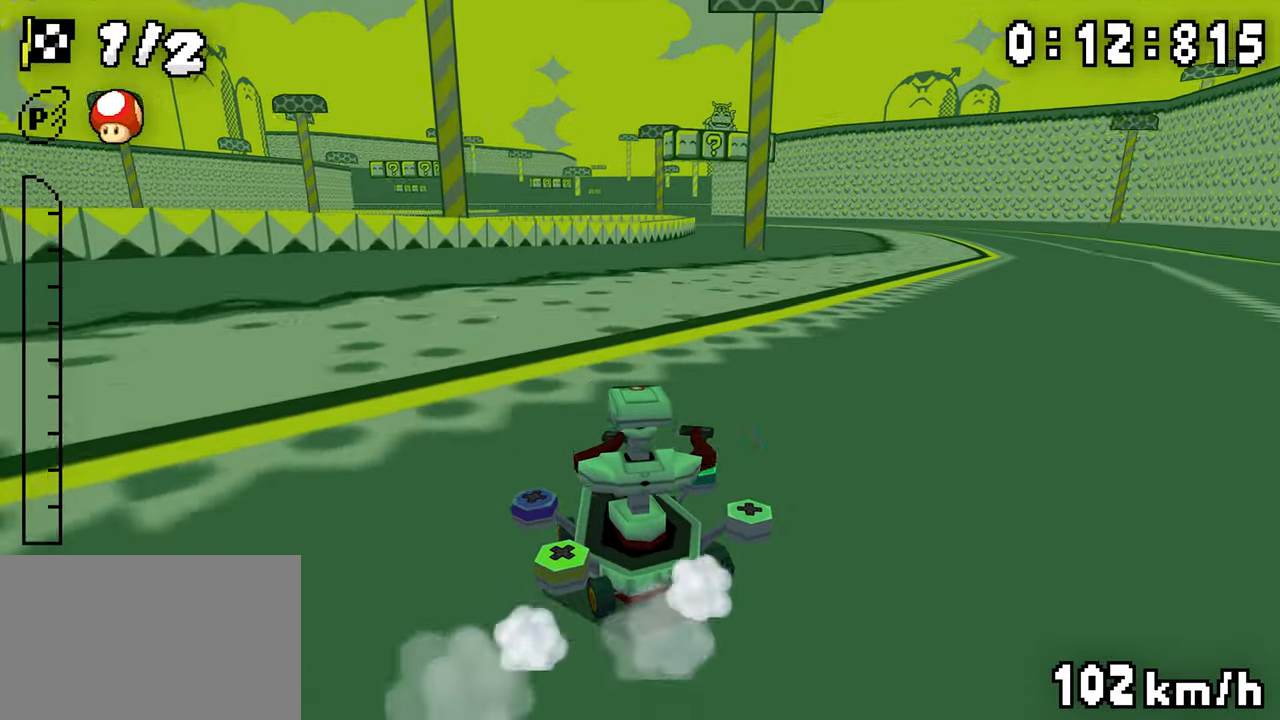
{"dt_ms": 500, "buttons": ["A", "R1"], "events": [[17, "DPAD_LEFT", "down"], [17, "DPAD_RIGHT", "up"], [67, "R1", "up"], [84, "DPAD_LEFT", "up"], [84, "DPAD_RIGHT", "down"], [100, "R1", "down"], [367, "DPAD_RIGHT", "up"]]}
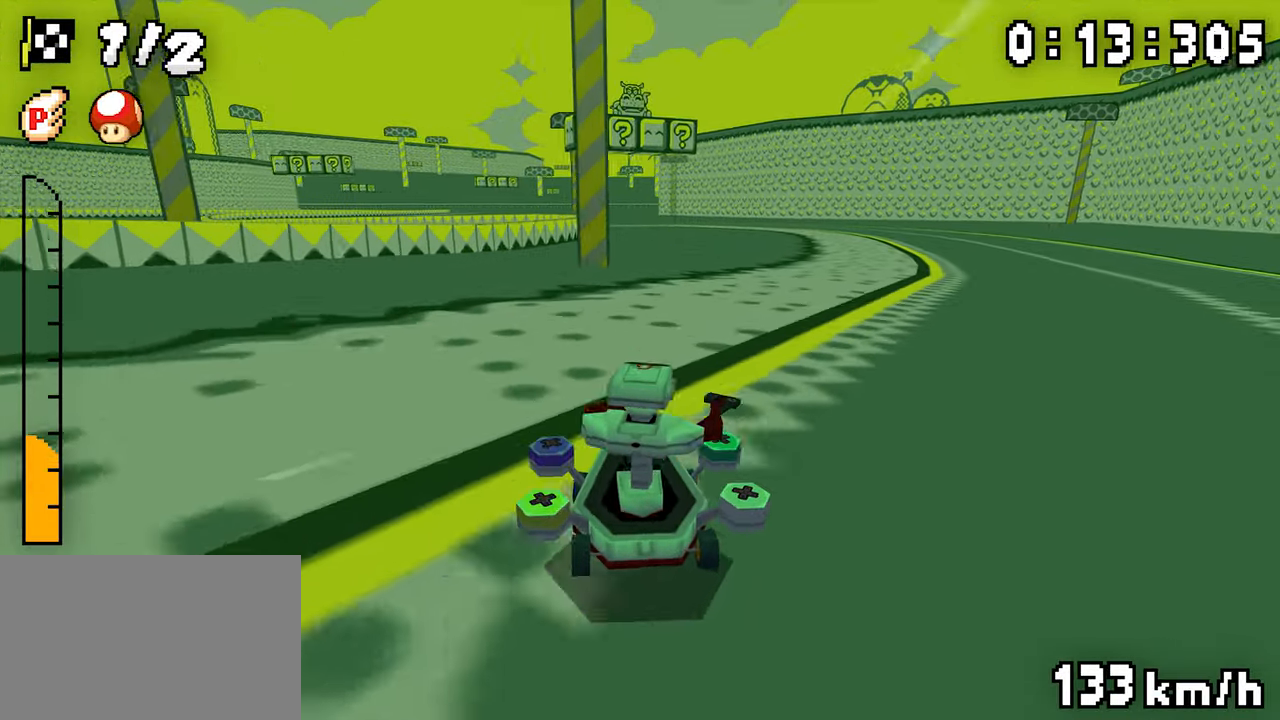
{"dt_ms": 500, "buttons": ["A", "R1"], "events": [[100, "DPAD_LEFT", "down"], [150, "DPAD_LEFT", "up"], [150, "DPAD_RIGHT", "down"], [350, "DPAD_RIGHT", "up"]]}
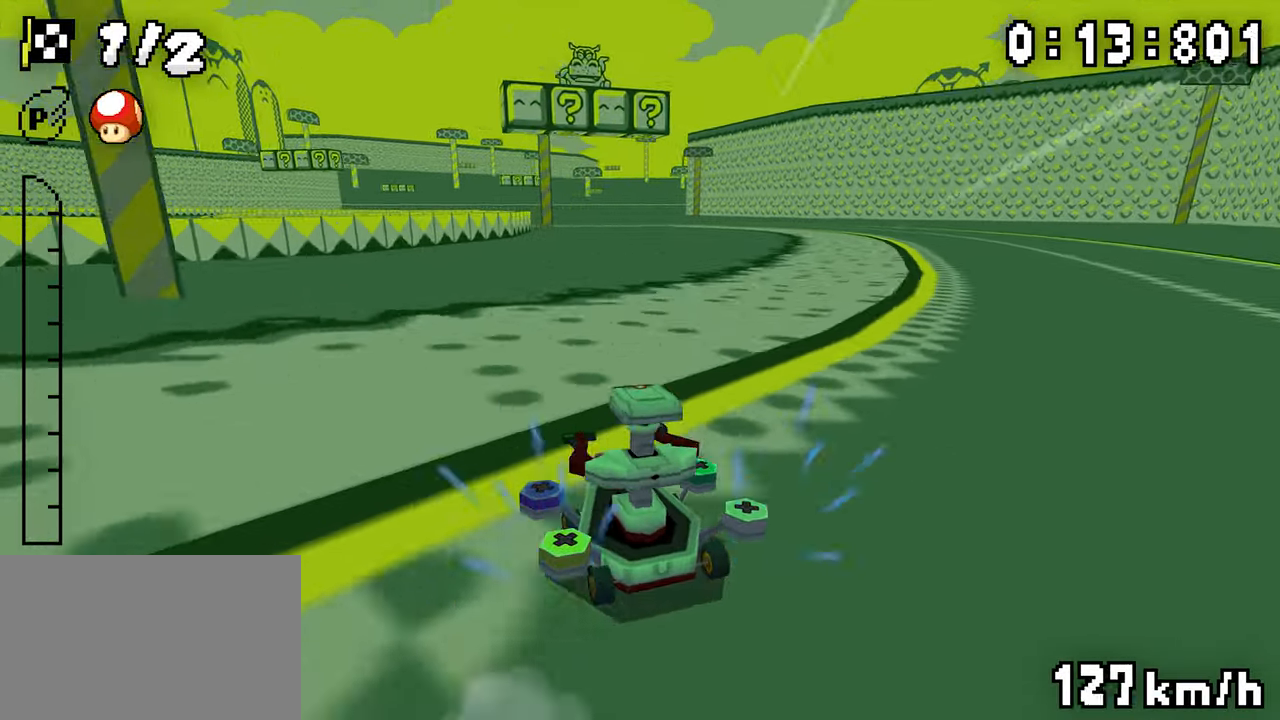
{"dt_ms": 500, "buttons": ["A", "R1"]}
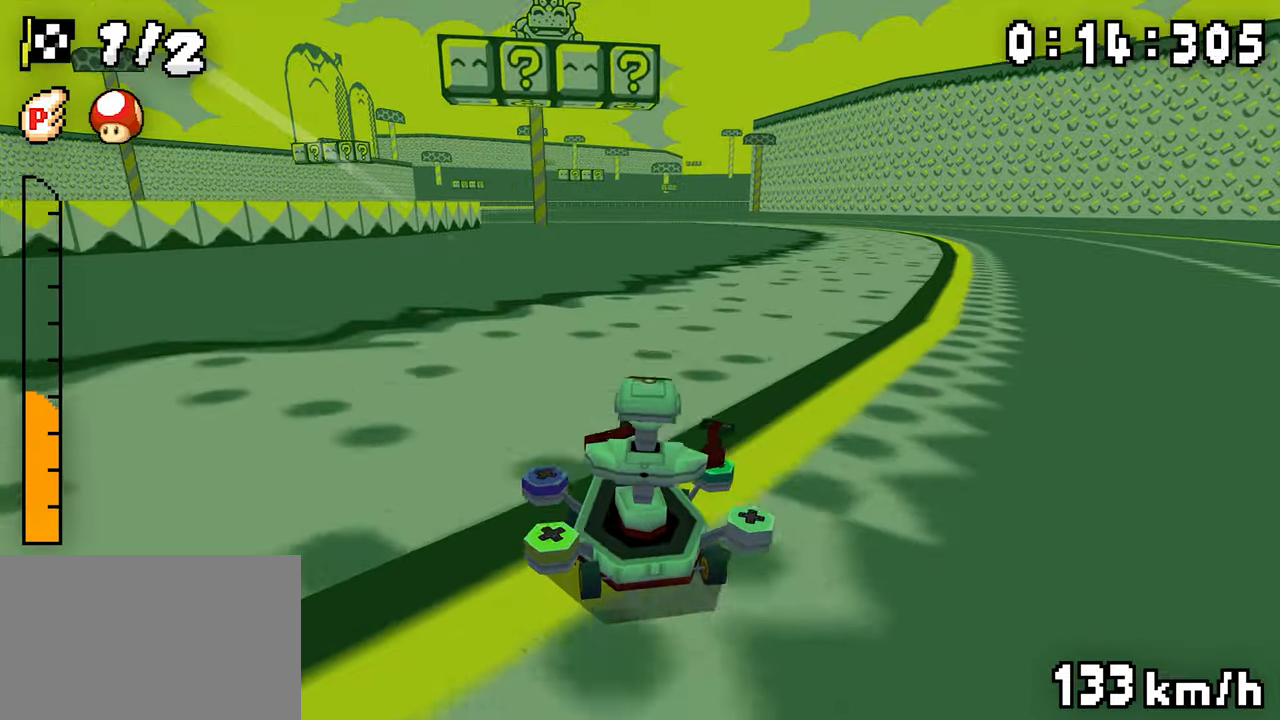
{"dt_ms": 500, "buttons": ["A", "R1"], "events": [[200, "DPAD_RIGHT", "down"], [384, "DPAD_RIGHT", "up"]]}
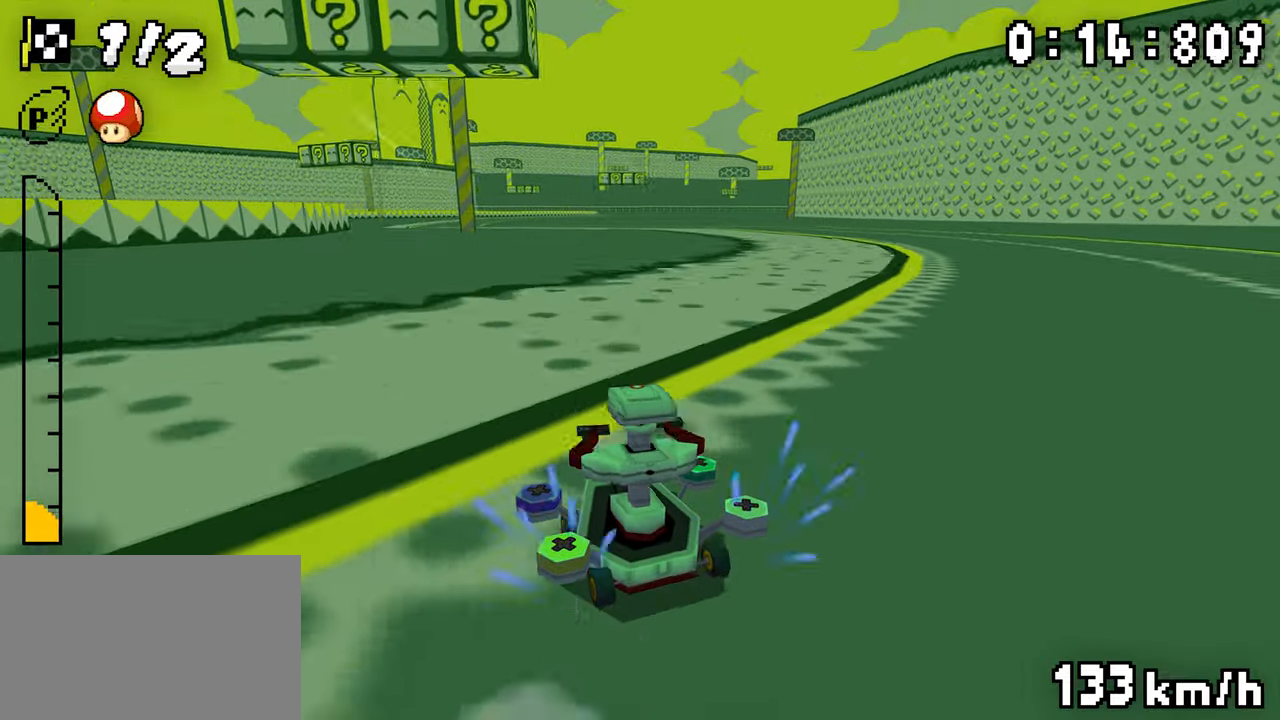
{"dt_ms": 500, "buttons": ["A", "R1"], "events": [[84, "DPAD_RIGHT", "down"], [267, "DPAD_LEFT", "down"], [267, "DPAD_RIGHT", "up"], [317, "DPAD_LEFT", "up"], [317, "DPAD_RIGHT", "down"], [317, "R1", "up"], [417, "DPAD_RIGHT", "up"], [434, "R1", "down"]]}
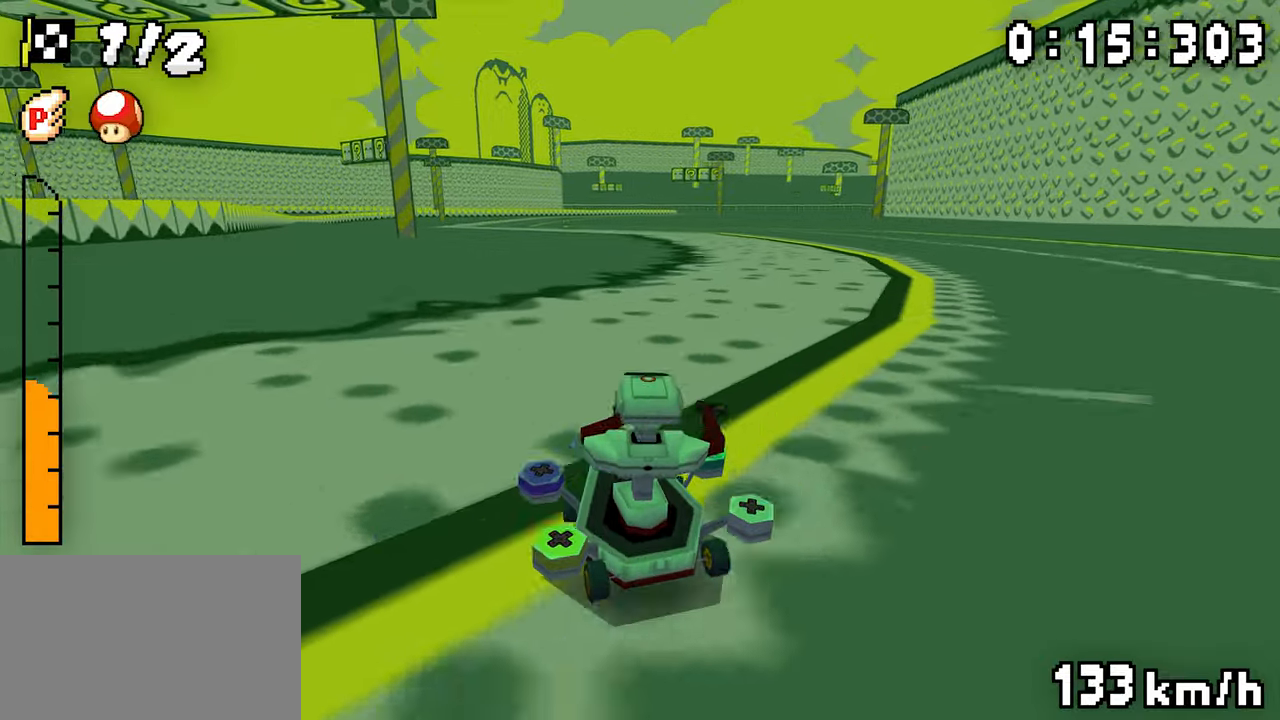
{"dt_ms": 500, "buttons": ["A", "R1"], "events": [[117, "DPAD_LEFT", "down"], [184, "DPAD_LEFT", "up"], [184, "DPAD_RIGHT", "down"], [384, "DPAD_RIGHT", "up"], [400, "DPAD_LEFT", "down"], [450, "DPAD_LEFT", "up"]]}
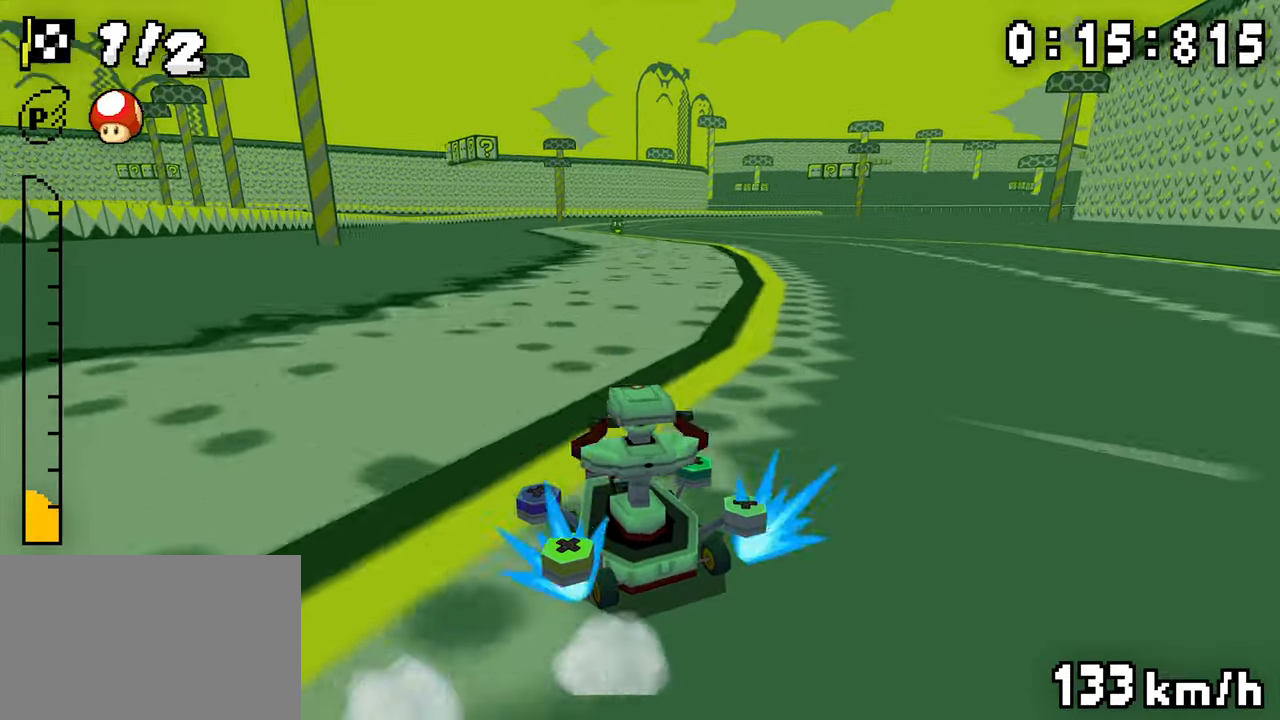
{"dt_ms": 500, "buttons": ["A", "R1"], "events": [[100, "DPAD_RIGHT", "down"], [284, "DPAD_RIGHT", "up"], [300, "DPAD_LEFT", "down"], [334, "R1", "up"], [350, "DPAD_LEFT", "up"], [384, "R1", "down"]]}
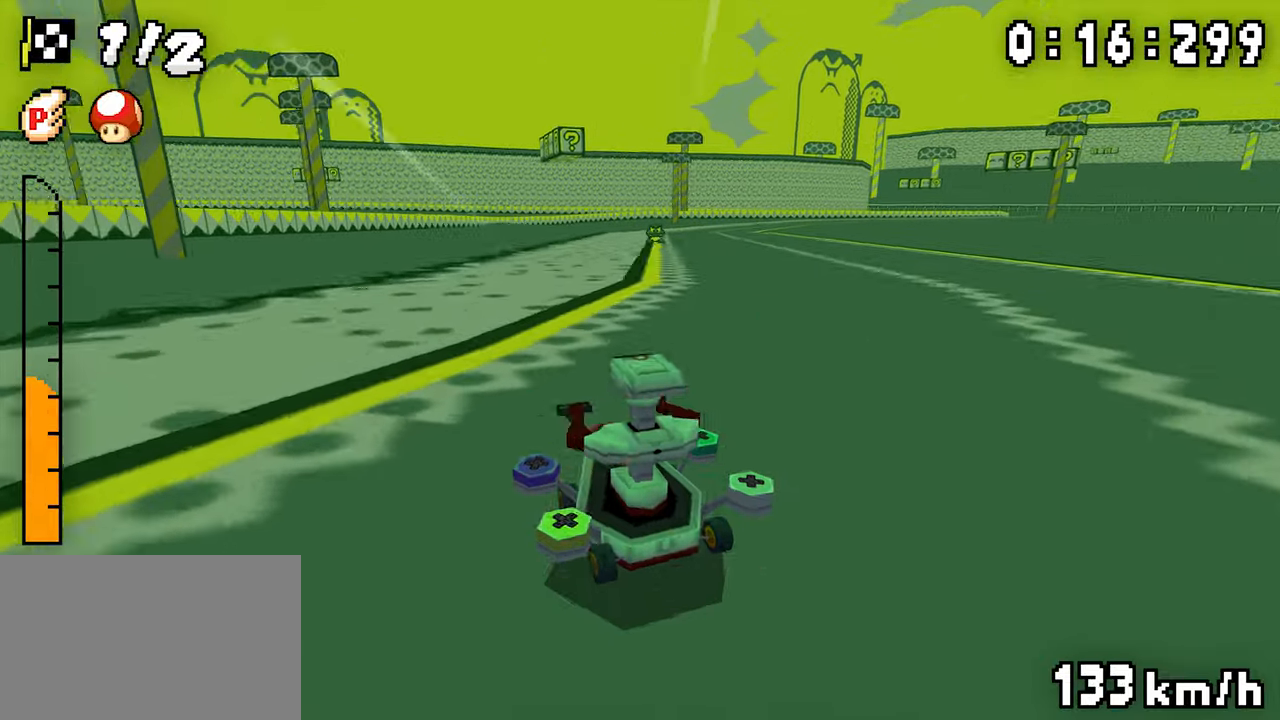
{"dt_ms": 500, "buttons": ["A", "R1", "DPAD_RIGHT"], "events": [[34, "DPAD_RIGHT", "down"], [134, "DPAD_RIGHT", "up"], [150, "DPAD_LEFT", "down"], [200, "DPAD_LEFT", "up"], [350, "DPAD_RIGHT", "down"]]}
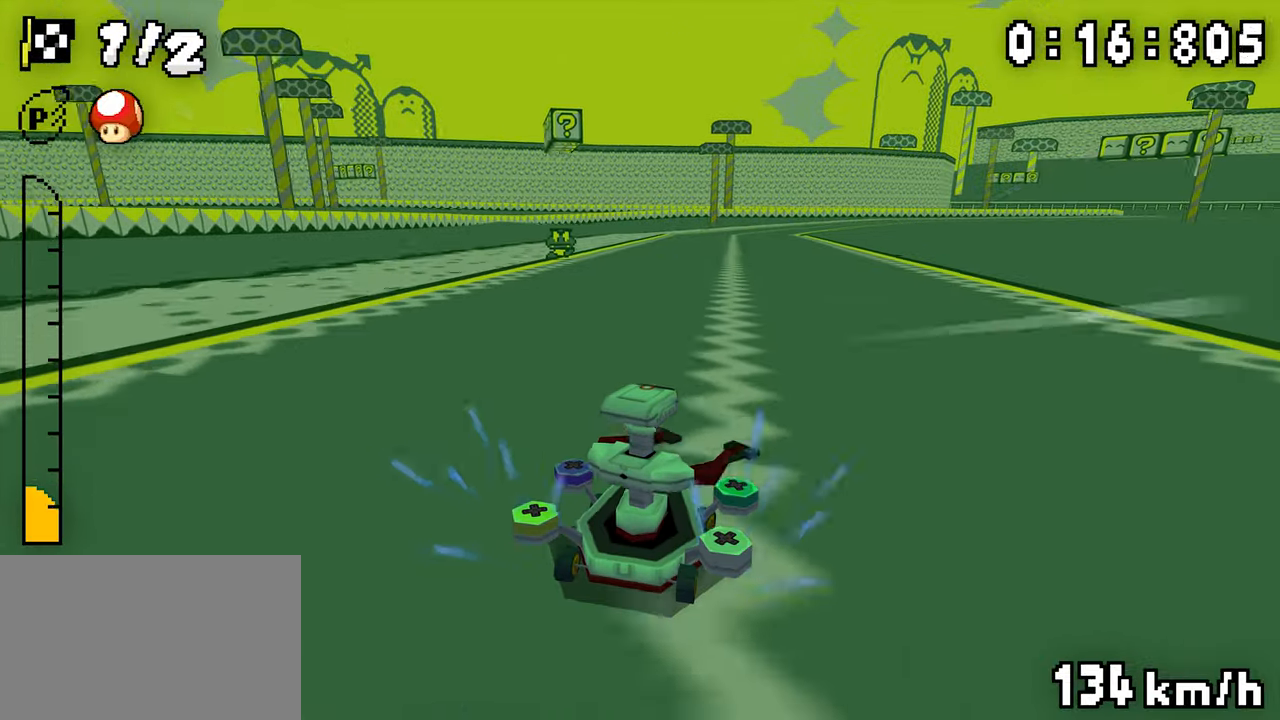
{"dt_ms": 500, "buttons": ["A", "R1"], "events": [[34, "DPAD_RIGHT", "up"], [267, "DPAD_RIGHT", "down"], [267, "R1", "up"], [350, "DPAD_RIGHT", "up"], [400, "R1", "down"]]}
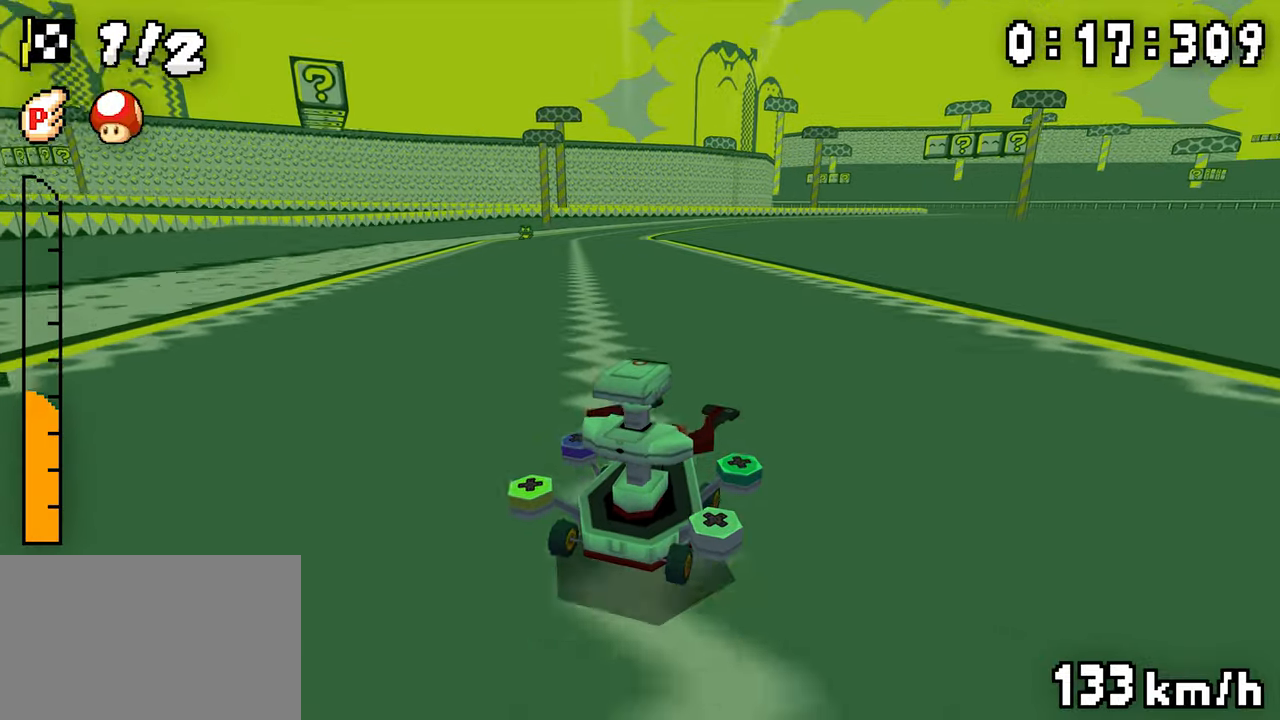
{"dt_ms": 500, "buttons": ["A", "R1"], "events": [[50, "DPAD_RIGHT", "down"], [184, "DPAD_LEFT", "down"], [184, "DPAD_RIGHT", "up"], [267, "DPAD_LEFT", "up"]]}
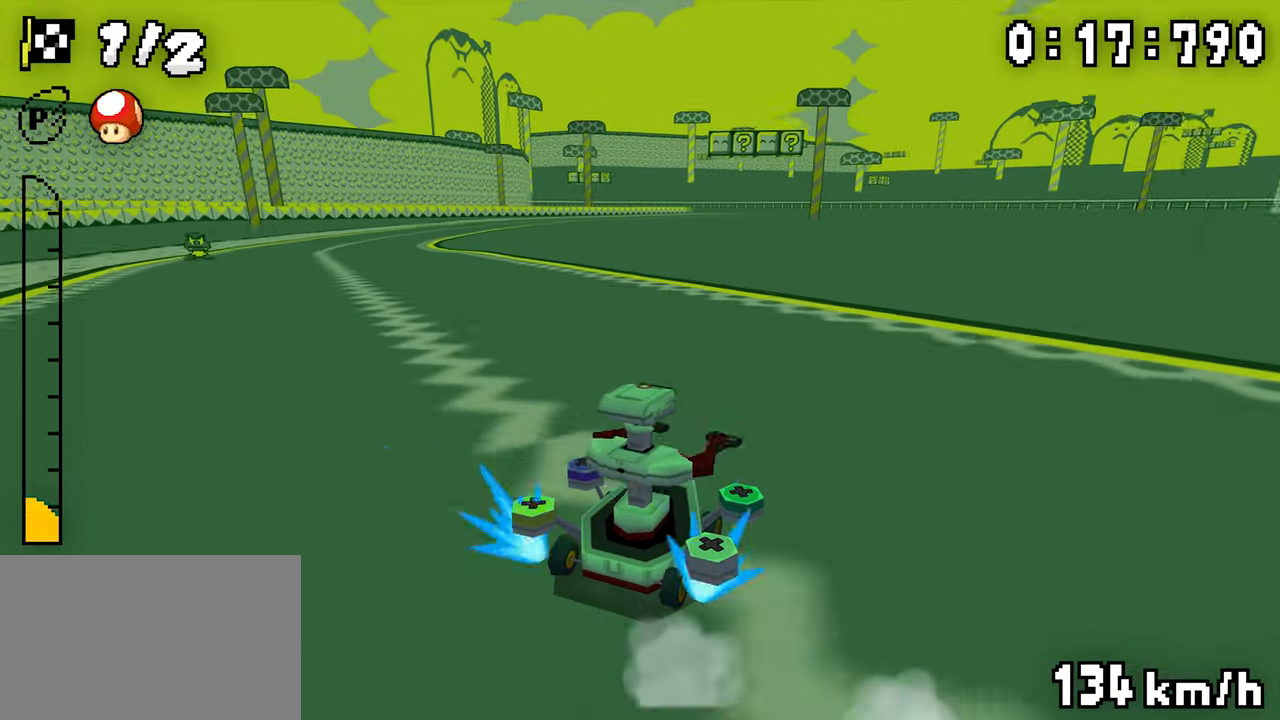
{"dt_ms": 500, "buttons": ["A", "R1", "DPAD_UP", "DPAD_LEFT"]}
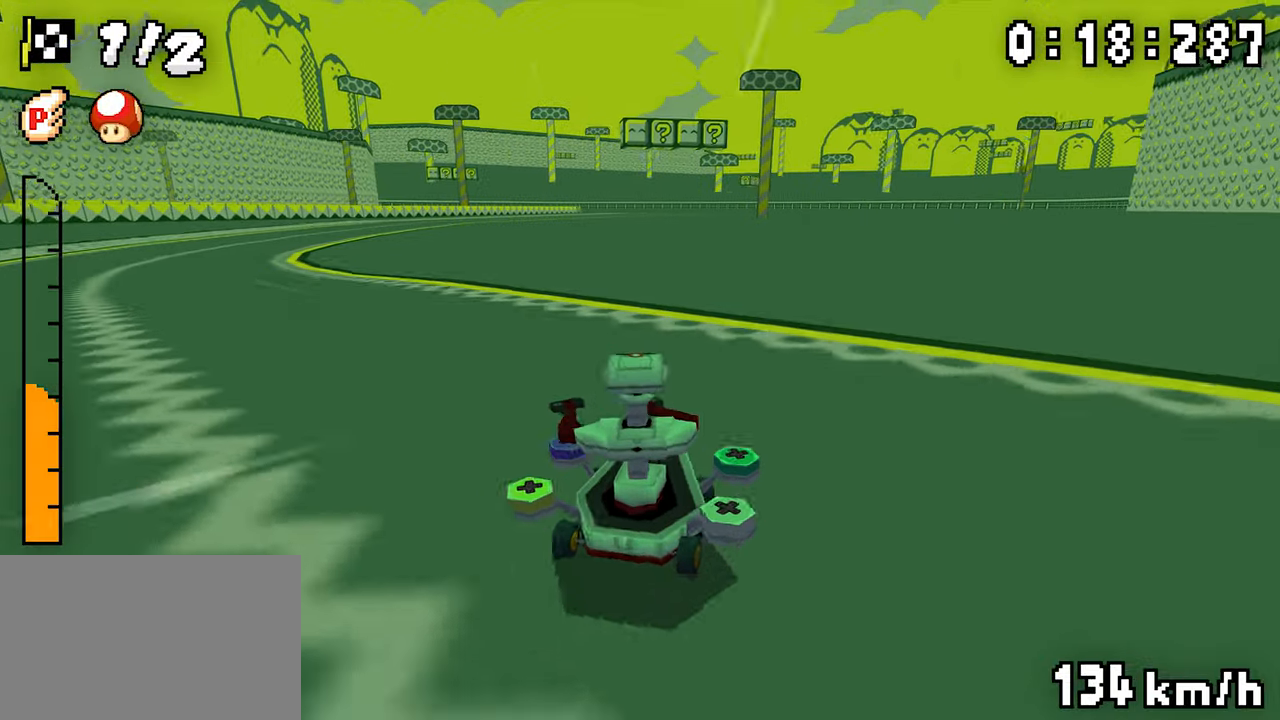
{"dt_ms": 1000, "buttons": ["A", "R1"]}
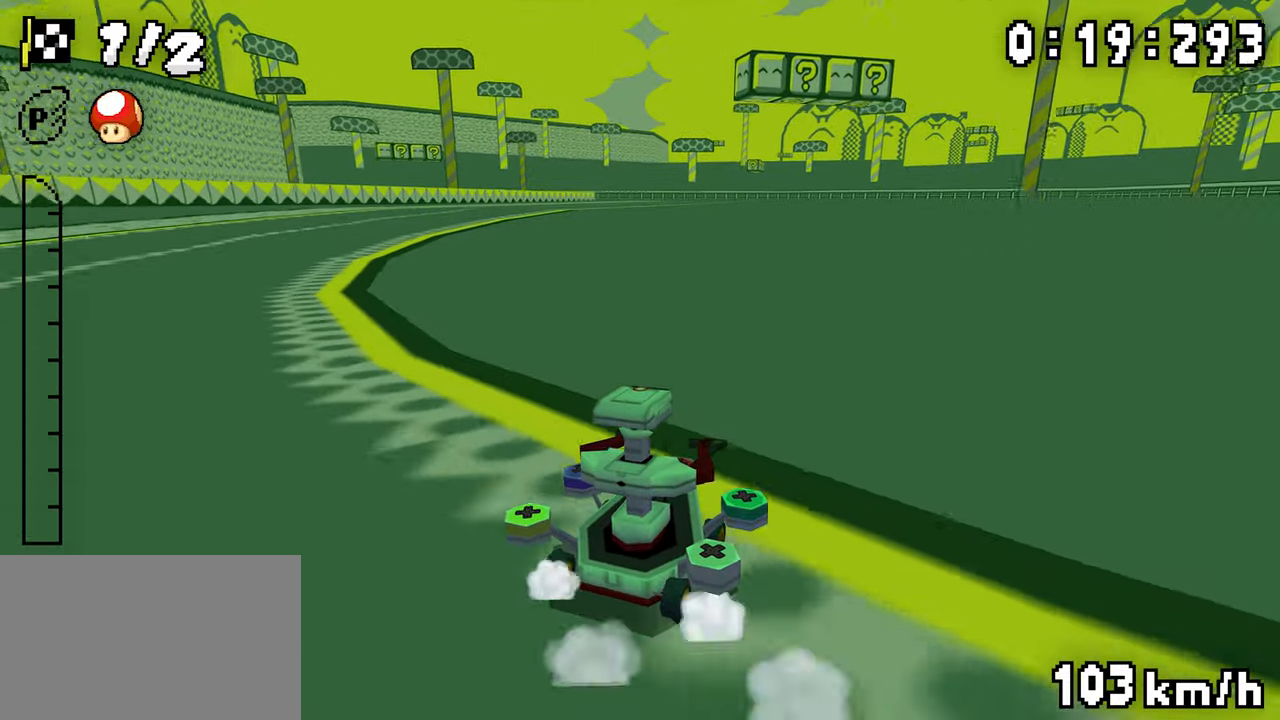
{"dt_ms": 500, "buttons": ["A", "R1"], "events": [[117, "R1", "up"], [150, "R1", "down"], [350, "DPAD_LEFT", "down"], [417, "DPAD_LEFT", "up"], [417, "DPAD_RIGHT", "down"], [484, "DPAD_RIGHT", "up"]]}
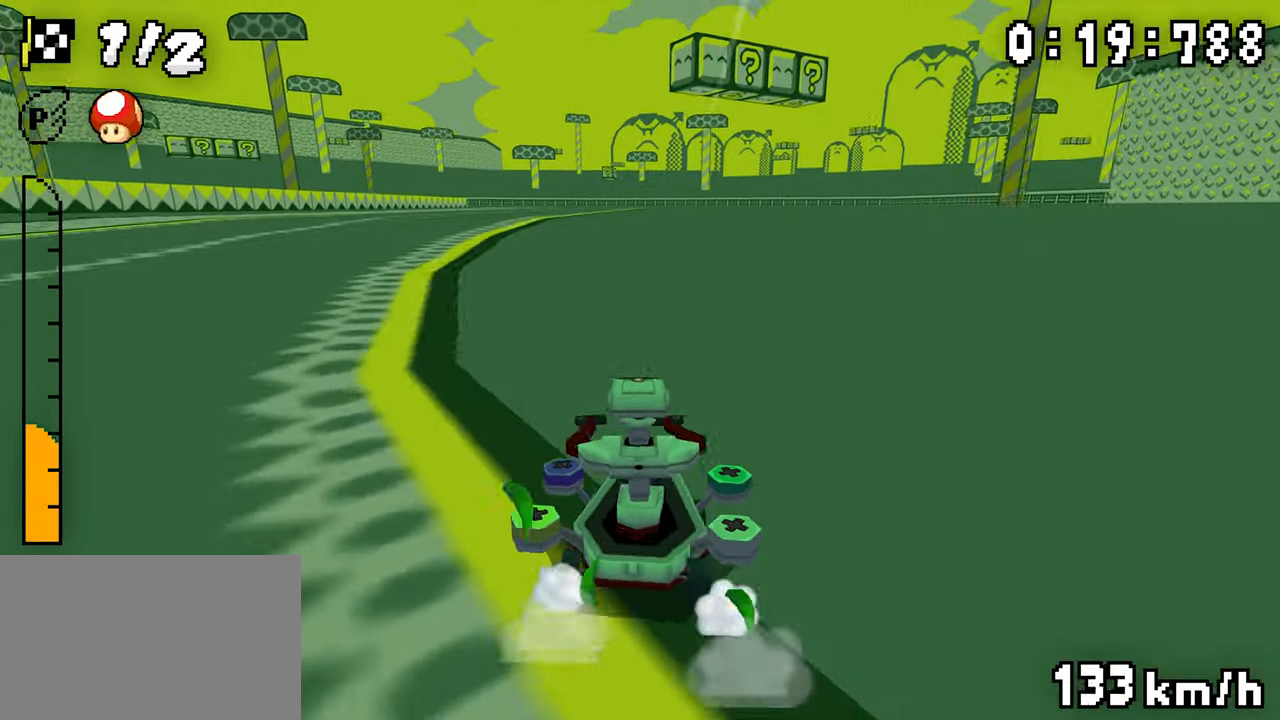
{"dt_ms": 500, "buttons": ["A", "R1", "DPAD_LEFT"], "events": [[100, "DPAD_LEFT", "down"], [267, "DPAD_LEFT", "up"], [284, "DPAD_RIGHT", "down"], [467, "DPAD_RIGHT", "up"], [484, "DPAD_LEFT", "down"]]}
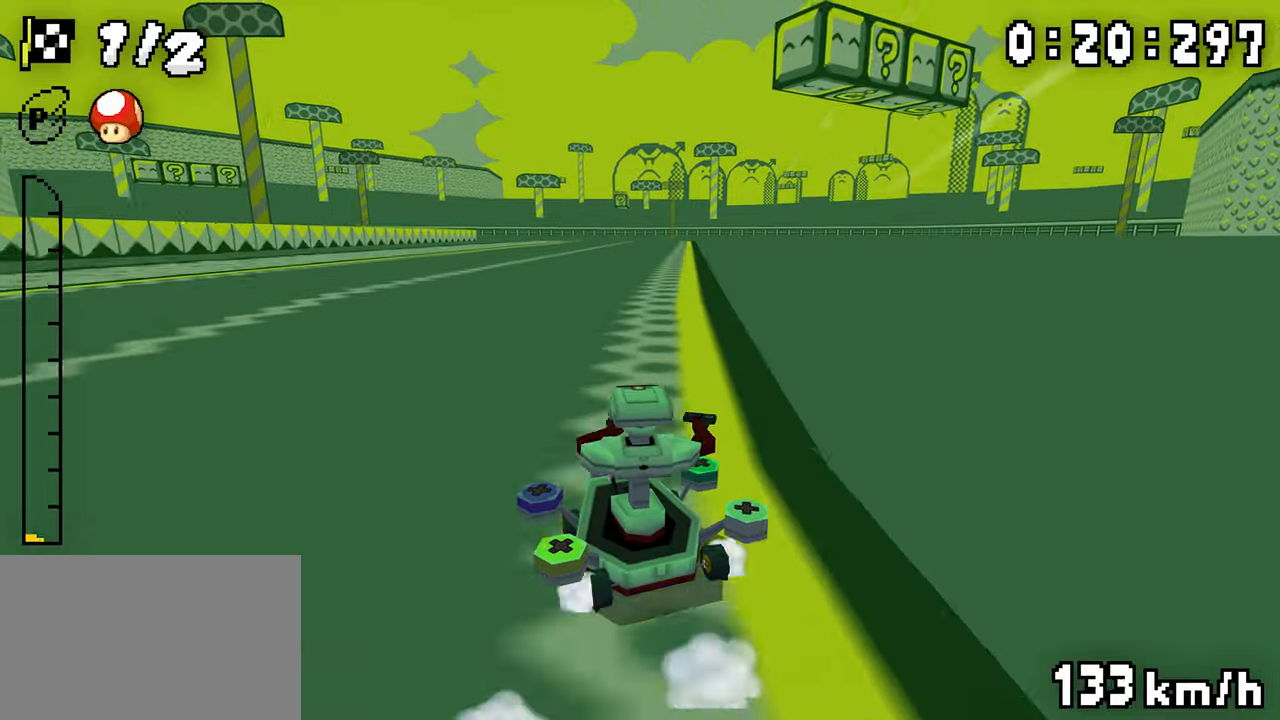
{"dt_ms": 500, "buttons": ["A", "R1", "DPAD_RIGHT"], "events": [[17, "R1", "up"], [50, "DPAD_LEFT", "up"], [117, "R1", "down"], [334, "DPAD_LEFT", "down"], [434, "DPAD_LEFT", "up"], [434, "DPAD_RIGHT", "down"]]}
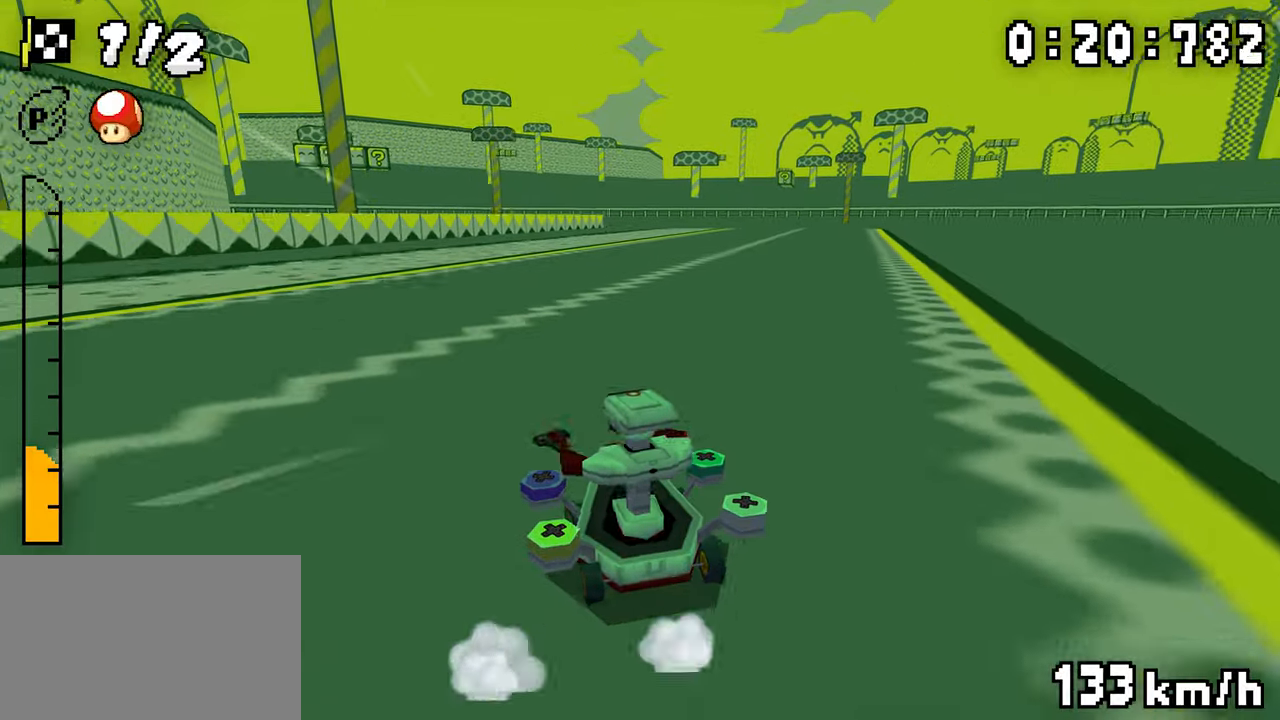
{"dt_ms": 1000, "buttons": ["A", "R1", "DPAD_RIGHT"], "events": [[117, "DPAD_RIGHT", "up"], [134, "DPAD_LEFT", "down"], [284, "DPAD_LEFT", "up"], [300, "DPAD_RIGHT", "down"], [484, "DPAD_RIGHT", "up"], [534, "R1", "up"], [550, "DPAD_RIGHT", "down"], [650, "R1", "down"], [667, "DPAD_RIGHT", "up"], [867, "DPAD_LEFT", "down"], [917, "DPAD_LEFT", "up"], [934, "DPAD_RIGHT", "down"]]}
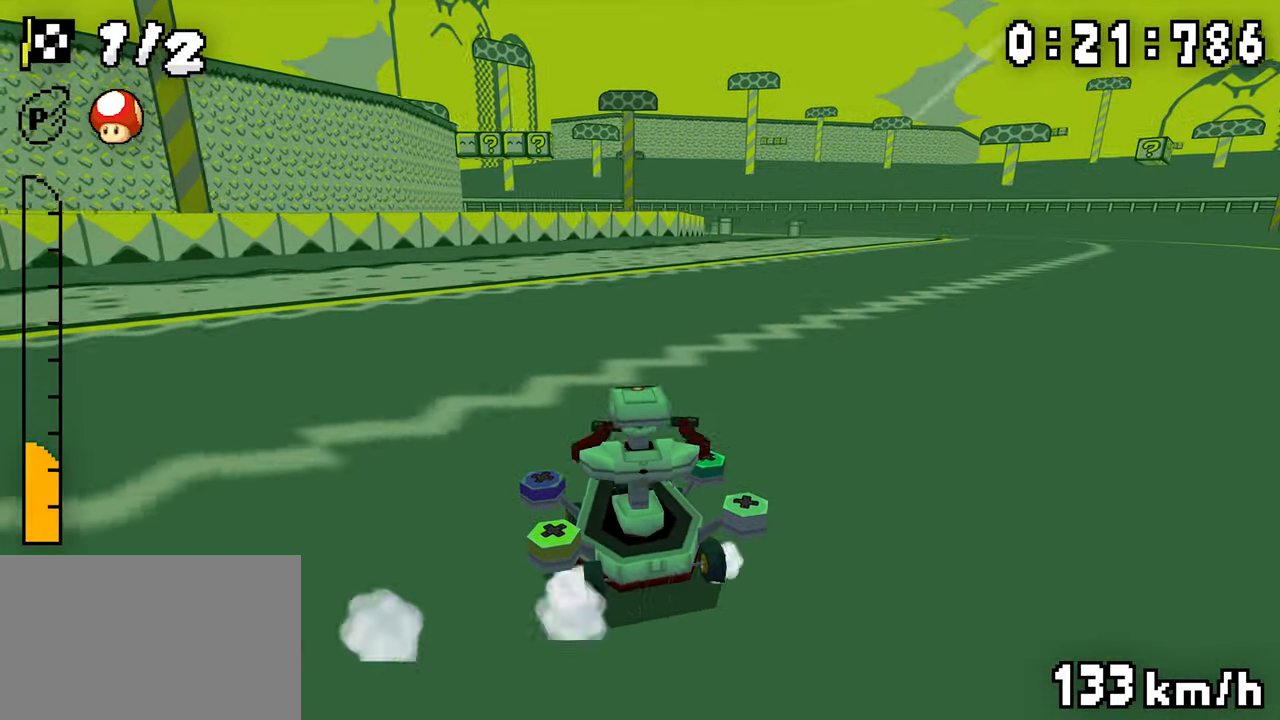
{"dt_ms": 500, "buttons": ["A", "R1", "DPAD_RIGHT"], "events": [[117, "DPAD_RIGHT", "up"], [134, "DPAD_LEFT", "down"], [317, "DPAD_LEFT", "up"], [317, "DPAD_RIGHT", "down"]]}
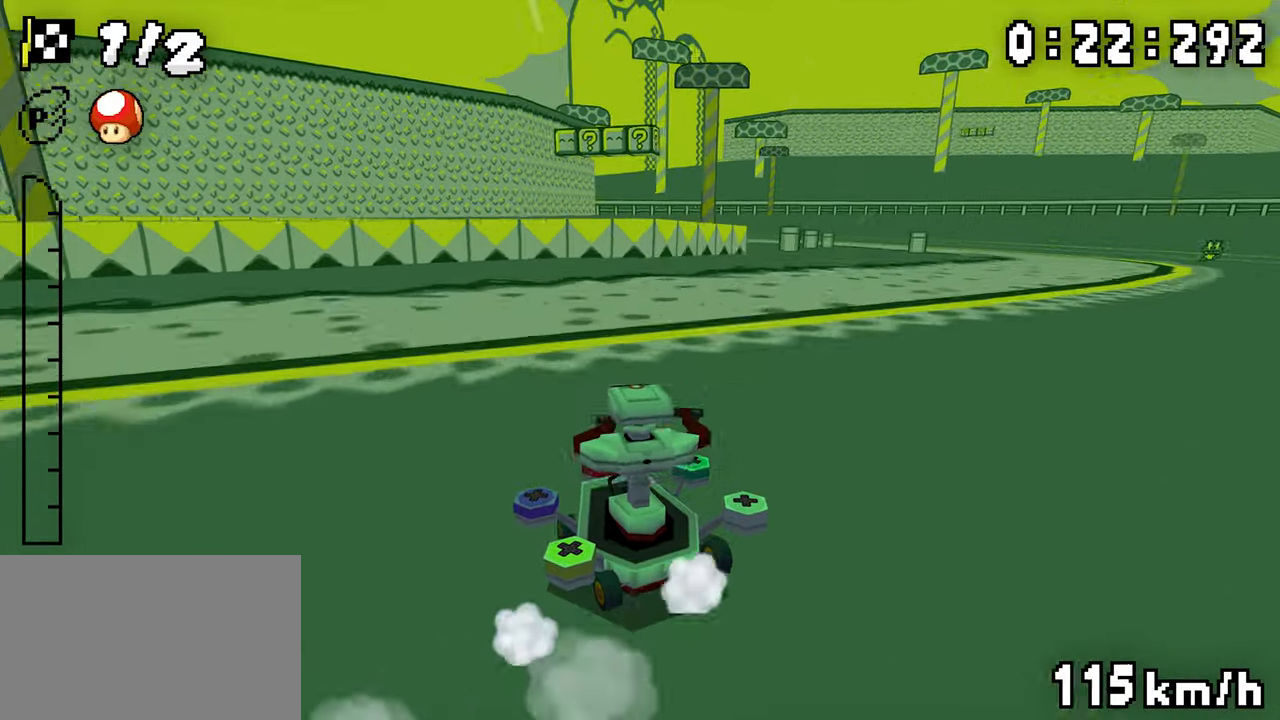
{"dt_ms": 500, "buttons": ["A", "R1"], "events": [[34, "DPAD_RIGHT", "up"], [50, "DPAD_LEFT", "down"], [84, "R1", "up"], [100, "DPAD_LEFT", "up"], [200, "R1", "down"], [400, "DPAD_LEFT", "down"], [500, "DPAD_LEFT", "up"]]}
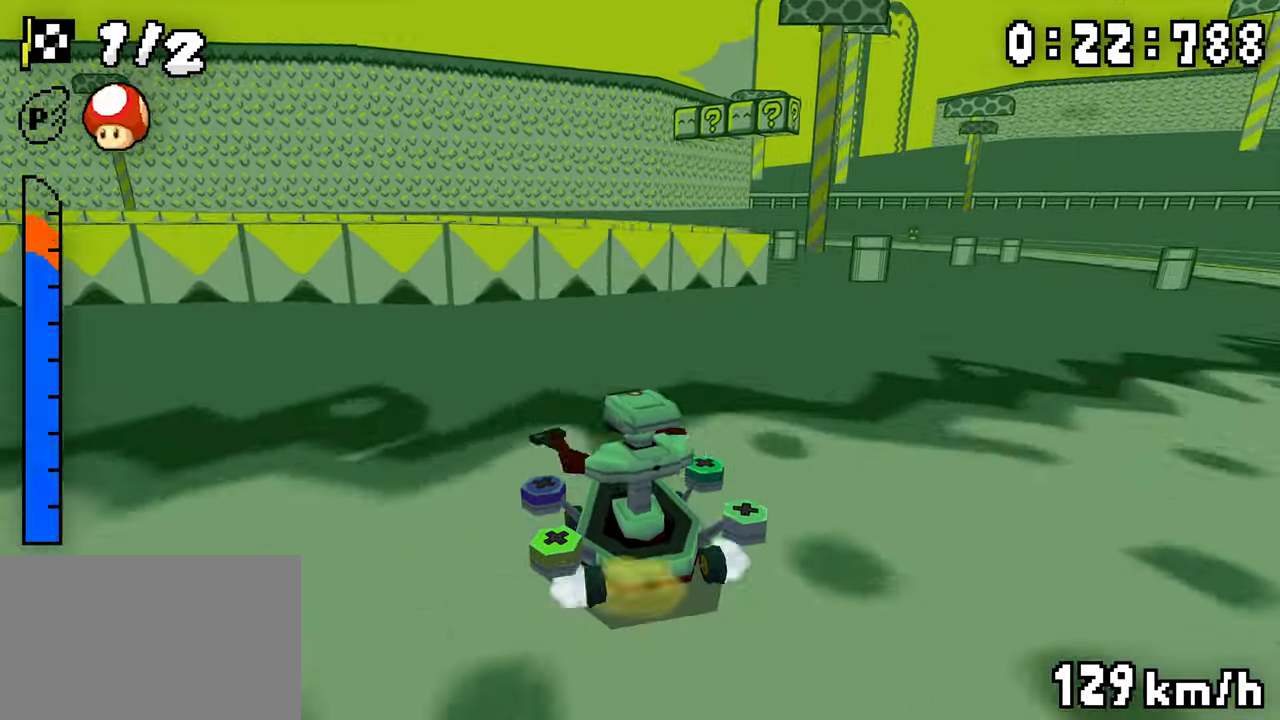
{"dt_ms": 500, "buttons": ["A", "R1", "DPAD_LEFT"], "events": [[17, "DPAD_RIGHT", "down"], [284, "DPAD_RIGHT", "up"], [300, "DPAD_LEFT", "down"]]}
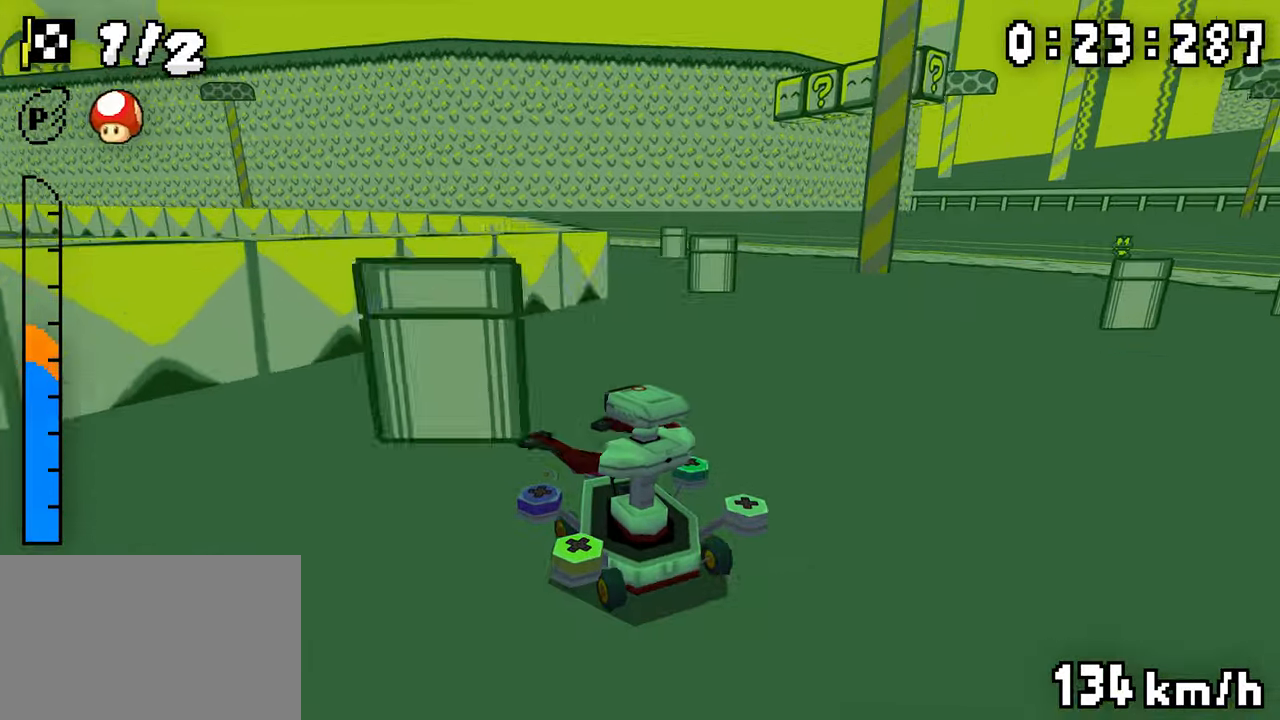
{"dt_ms": 500, "buttons": ["A", "R1", "DPAD_LEFT"], "events": []}
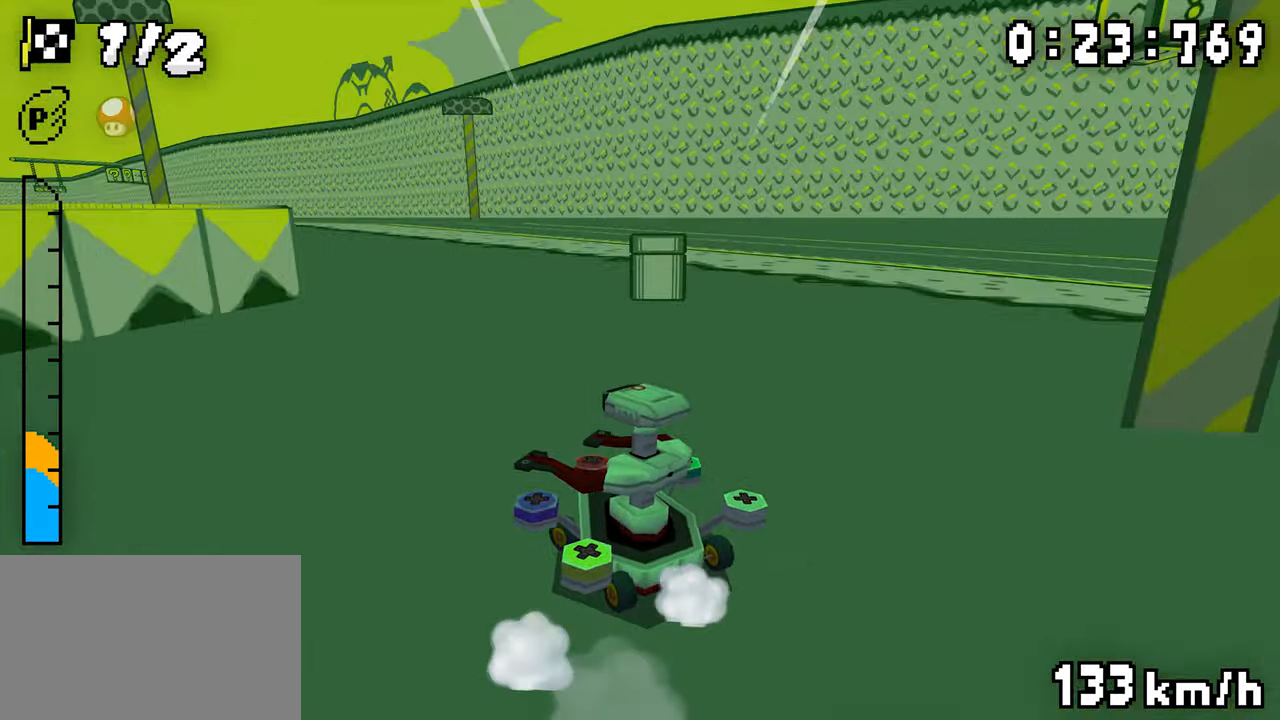
{"dt_ms": 500, "buttons": ["A", "R1"], "events": [[217, "DPAD_LEFT", "up"], [217, "DPAD_RIGHT", "down"], [400, "DPAD_RIGHT", "up"], [417, "DPAD_LEFT", "down"], [450, "R1", "up"], [484, "DPAD_LEFT", "up"], [500, "R1", "down"]]}
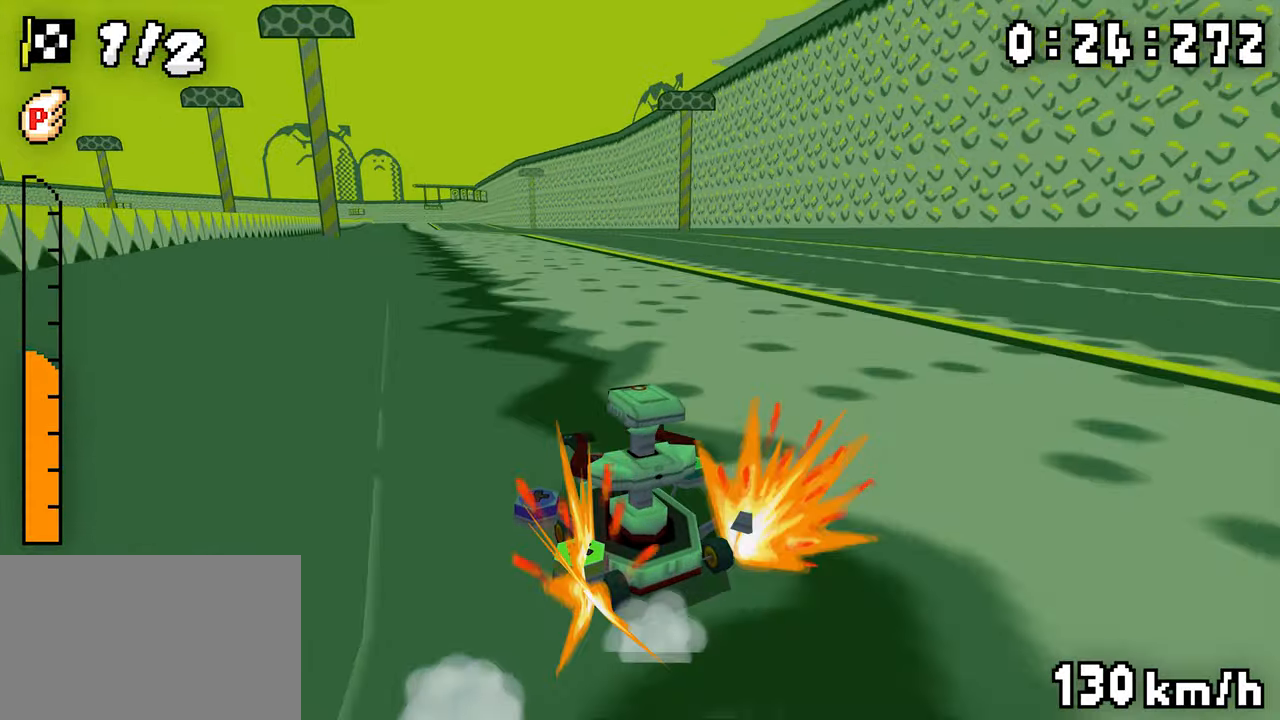
{"dt_ms": 500, "buttons": ["A", "R1", "DPAD_LEFT"], "events": [[67, "DPAD_LEFT", "down"], [284, "DPAD_LEFT", "up"], [284, "DPAD_RIGHT", "down"], [334, "DPAD_RIGHT", "up"], [467, "DPAD_LEFT", "down"]]}
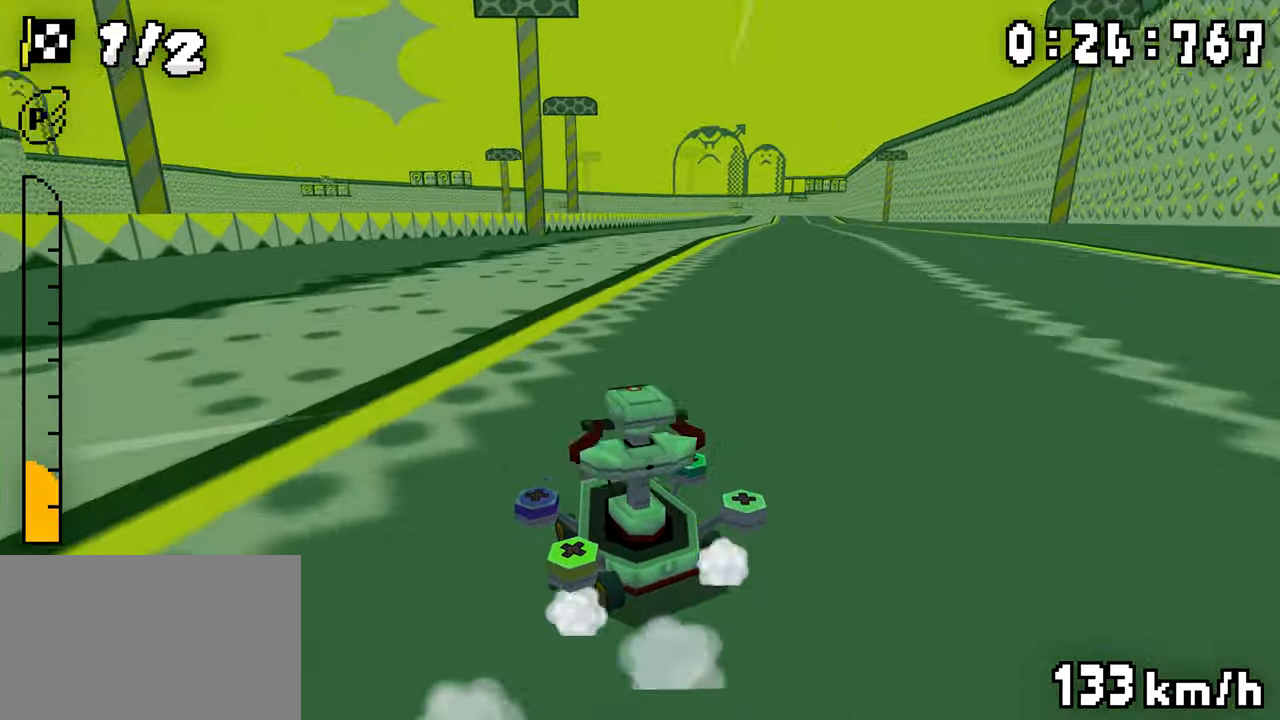
{"dt_ms": 500, "buttons": ["A", "R1", "DPAD_RIGHT"], "events": [[17, "DPAD_LEFT", "up"], [150, "DPAD_RIGHT", "down"], [317, "DPAD_RIGHT", "up"], [334, "DPAD_LEFT", "down"], [367, "R1", "up"], [400, "DPAD_LEFT", "up"], [400, "DPAD_RIGHT", "down"], [400, "R1", "down"]]}
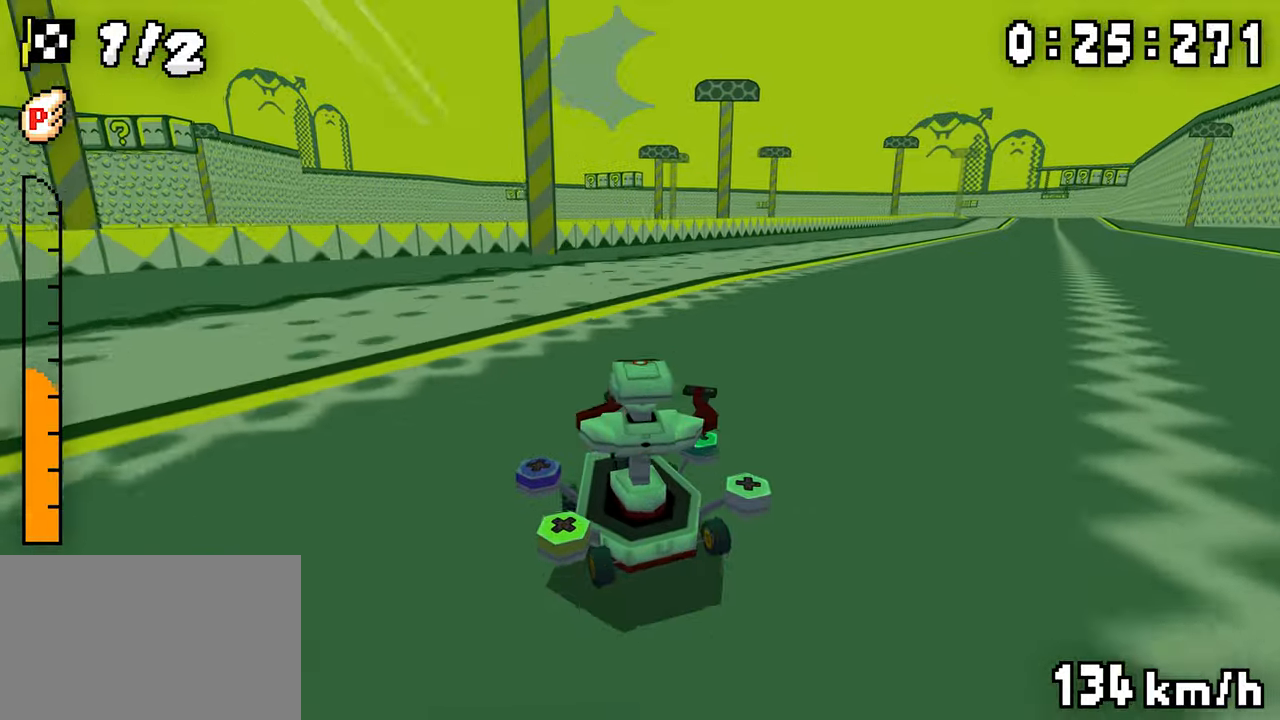
{"dt_ms": 500, "buttons": ["A", "R1", "DPAD_RIGHT"], "events": [[184, "R1", "up"], [217, "DPAD_RIGHT", "up"], [234, "R1", "down"], [484, "DPAD_RIGHT", "down"]]}
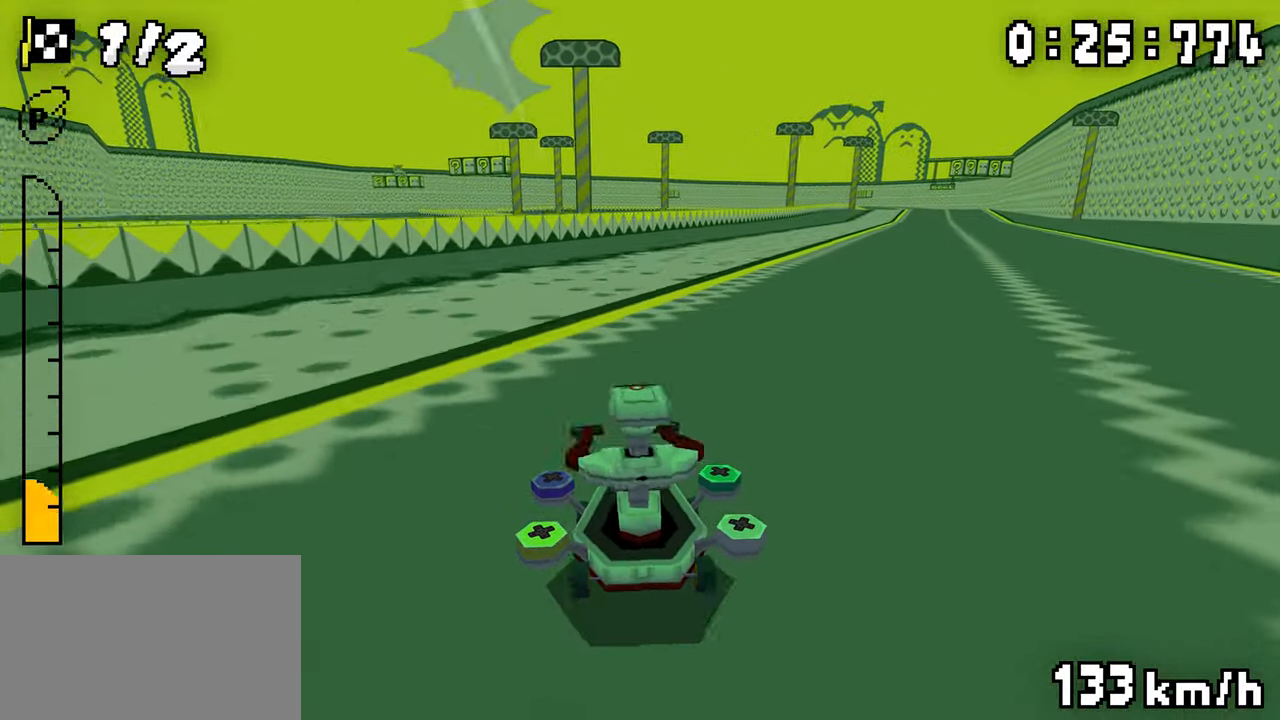
{"dt_ms": 500, "buttons": ["A", "R1", "DPAD_RIGHT"], "events": [[167, "DPAD_LEFT", "down"], [167, "DPAD_RIGHT", "up"], [250, "DPAD_LEFT", "up"], [367, "DPAD_RIGHT", "down"]]}